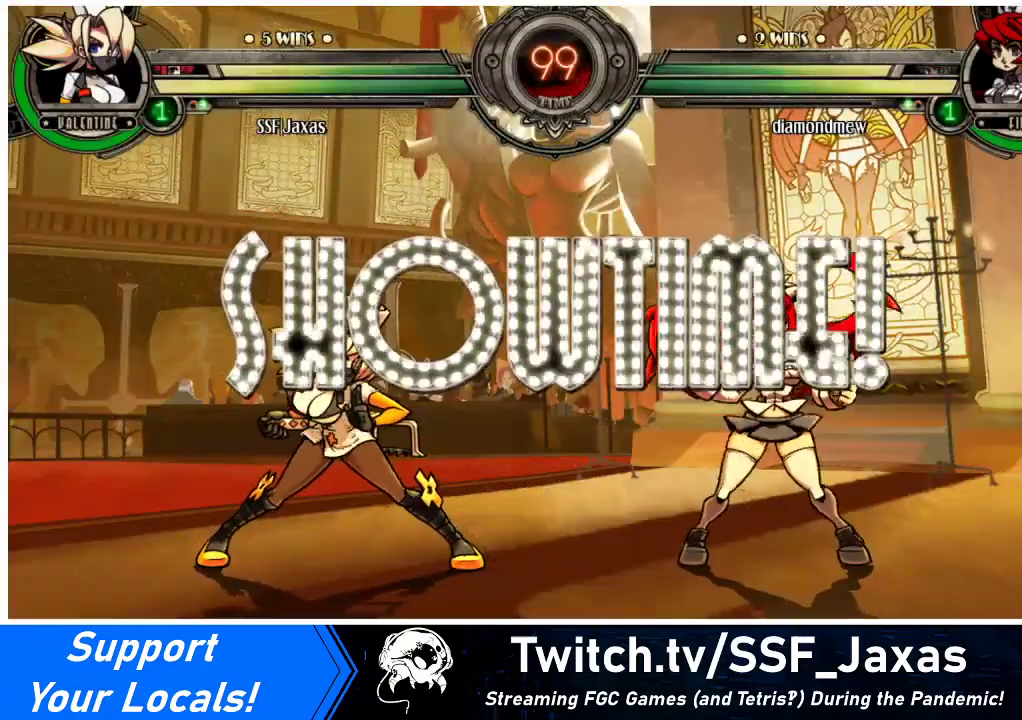
Gameplay with a controller (arcade stick); each line is a JSON object with the inputs held at the frame after it. "events" lists button and stick changes between this image and that frame as [ms after this image, input, new state], when the widget could be followed in between. Not read: L3 R3.
{"buttons": ["DPAD_DOWN", "DPAD_LEFT"], "events": [[167, "DPAD_DOWN", "down"]]}
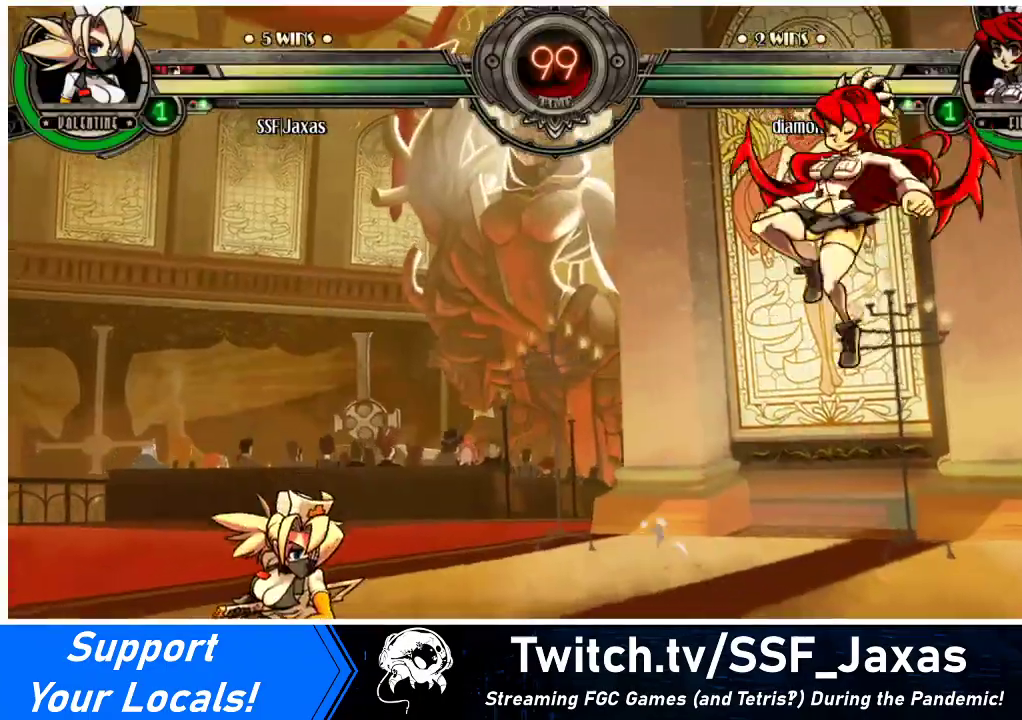
{"buttons": ["DPAD_LEFT"], "events": [[167, "DPAD_DOWN", "up"], [167, "DPAD_LEFT", "up"], [200, "DPAD_RIGHT", "down"], [267, "DPAD_RIGHT", "up"], [300, "DPAD_RIGHT", "down"], [467, "DPAD_LEFT", "down"], [467, "DPAD_RIGHT", "up"]]}
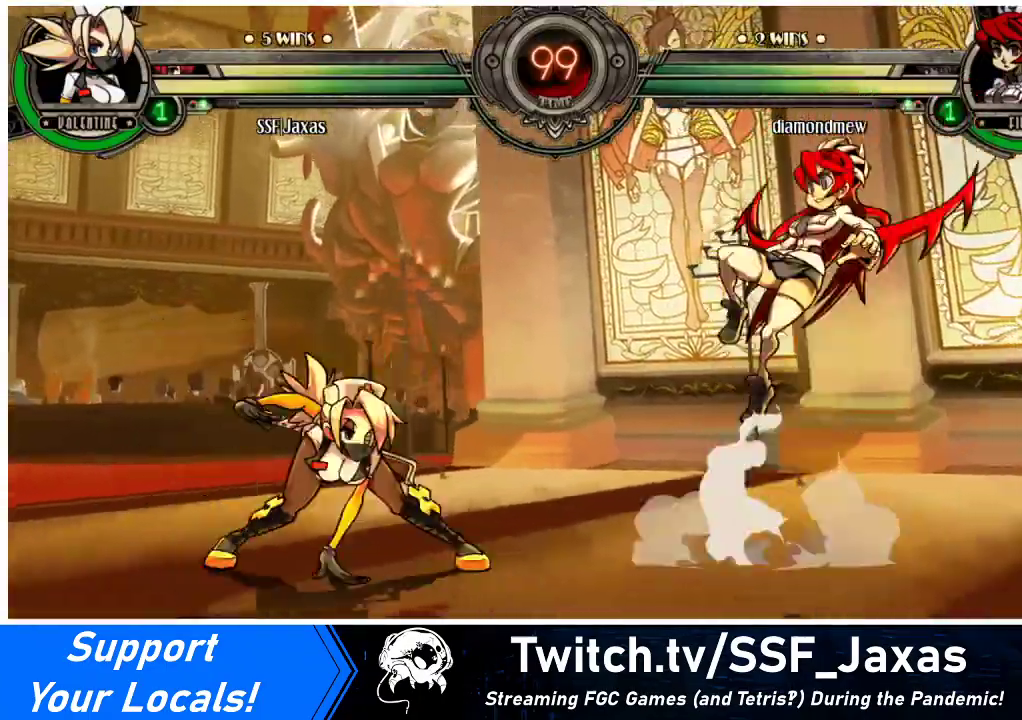
{"buttons": ["DPAD_DOWN"], "events": [[33, "DPAD_UP", "down"], [233, "DPAD_UP", "up"], [300, "DPAD_LEFT", "up"], [467, "DPAD_DOWN", "down"]]}
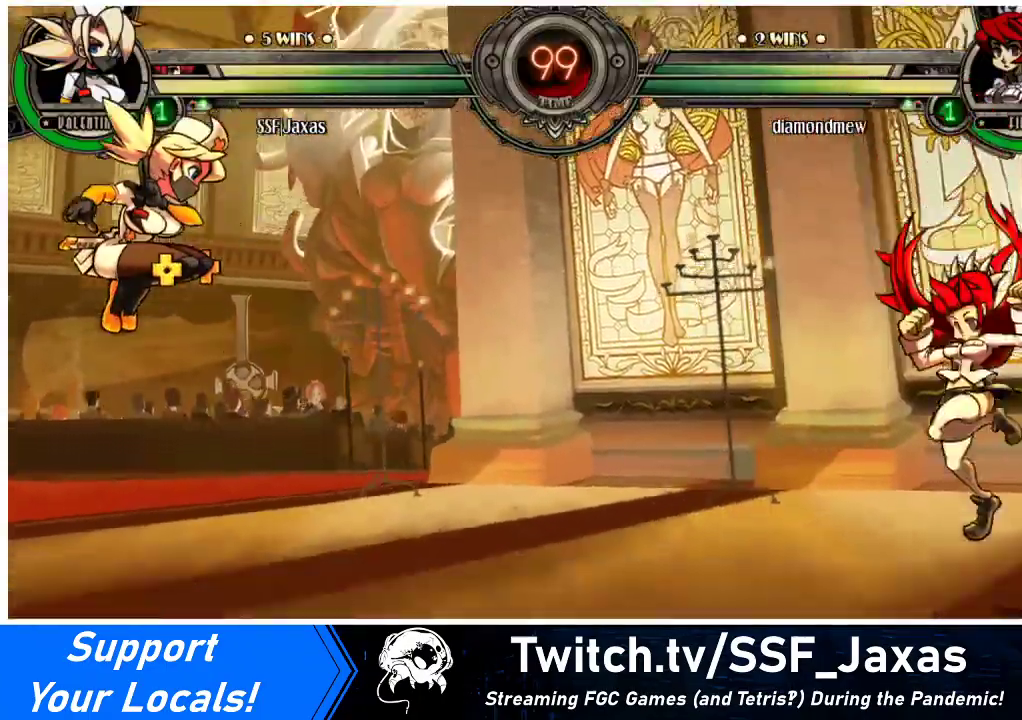
{"buttons": ["DPAD_UP", "DPAD_RIGHT"], "events": [[33, "DPAD_RIGHT", "down"], [67, "DPAD_DOWN", "up"], [100, "DPAD_RIGHT", "up"], [200, "DPAD_RIGHT", "down"], [267, "DPAD_RIGHT", "up"], [333, "DPAD_RIGHT", "down"], [467, "DPAD_UP", "down"]]}
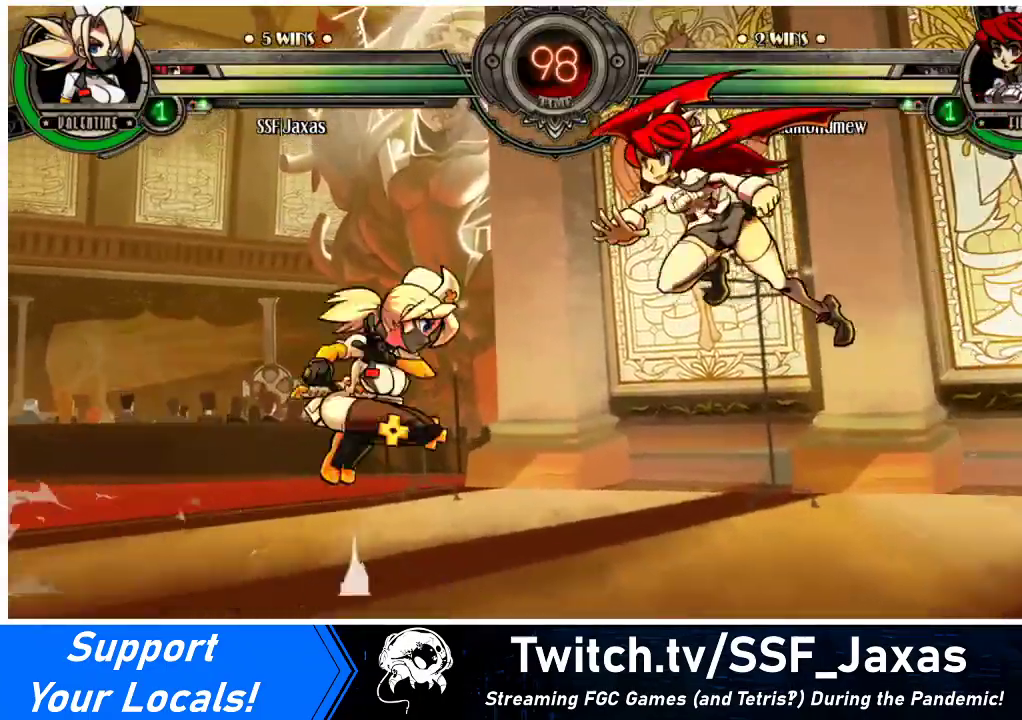
{"buttons": ["DPAD_LEFT"], "events": [[67, "DPAD_RIGHT", "up"], [100, "DPAD_UP", "up"], [167, "DPAD_LEFT", "down"]]}
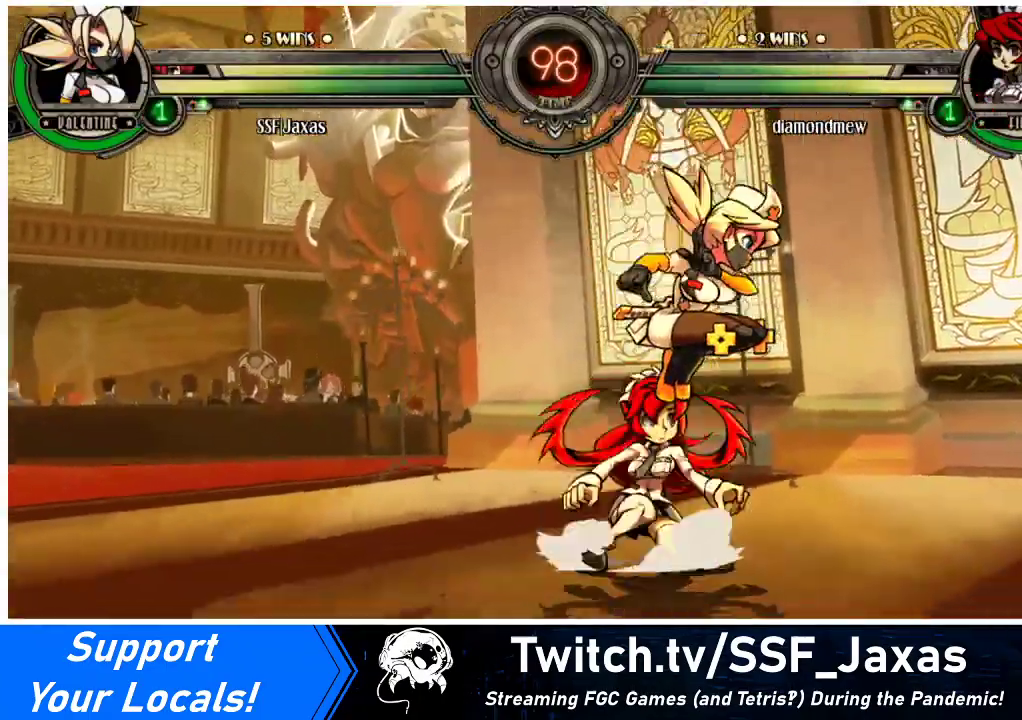
{"buttons": [], "events": [[200, "SQUARE", "down"], [233, "DPAD_LEFT", "up"], [300, "SQUARE", "up"], [400, "SQUARE", "down"], [500, "SQUARE", "up"]]}
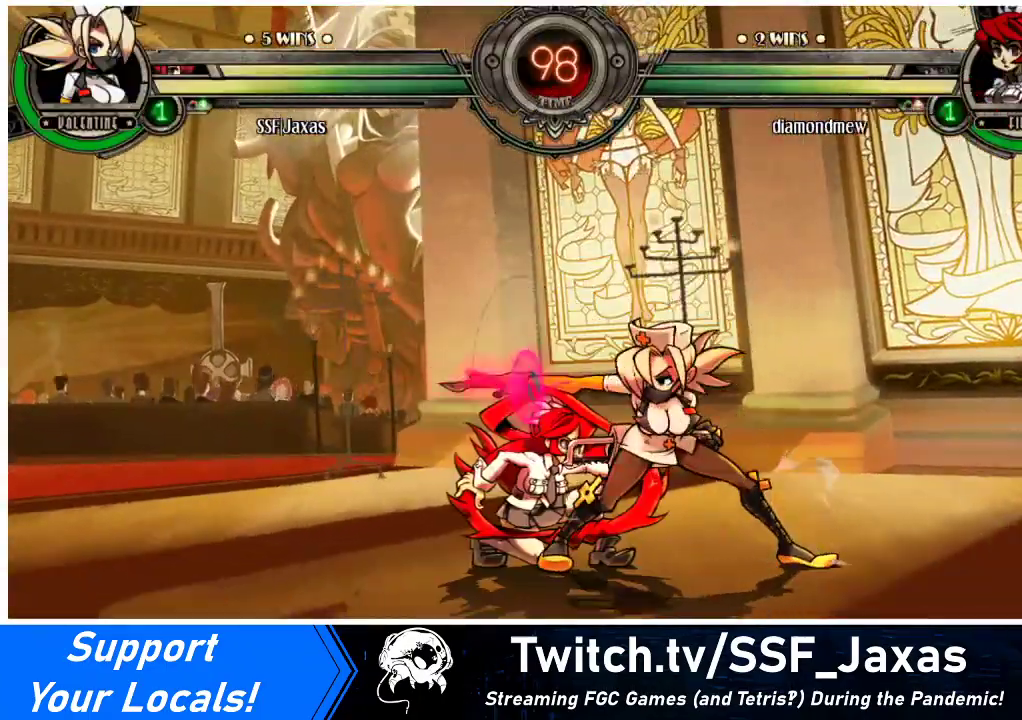
{"buttons": [], "events": [[100, "SQUARE", "down"], [200, "SQUARE", "up"]]}
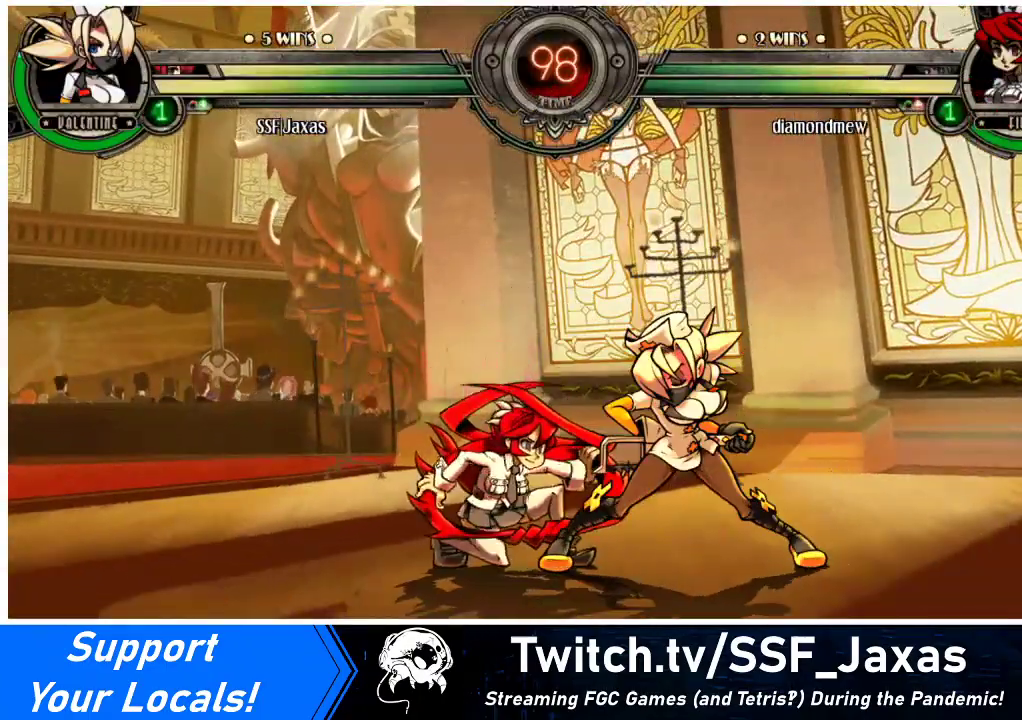
{"buttons": [], "events": [[67, "DPAD_LEFT", "down"], [100, "DPAD_DOWN", "down"], [200, "CROSS", "down"], [200, "DPAD_LEFT", "up"], [267, "DPAD_DOWN", "up"], [300, "CROSS", "up"], [400, "SQUARE", "down"], [500, "SQUARE", "up"]]}
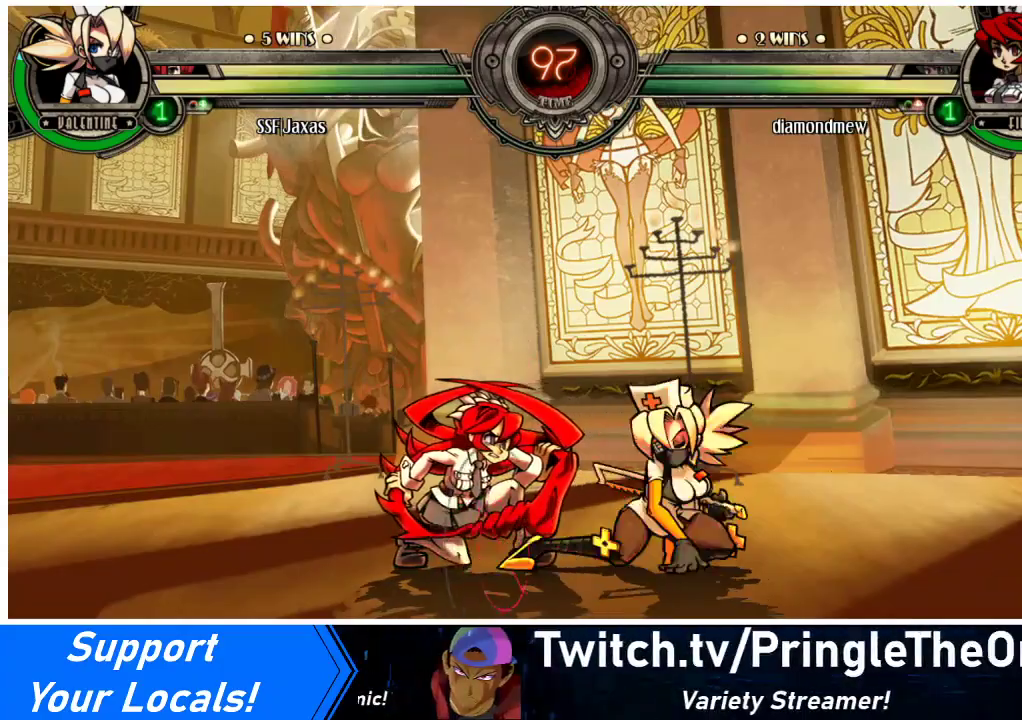
{"buttons": ["SQUARE"], "events": [[300, "SQUARE", "down"], [433, "SQUARE", "up"], [500, "SQUARE", "down"]]}
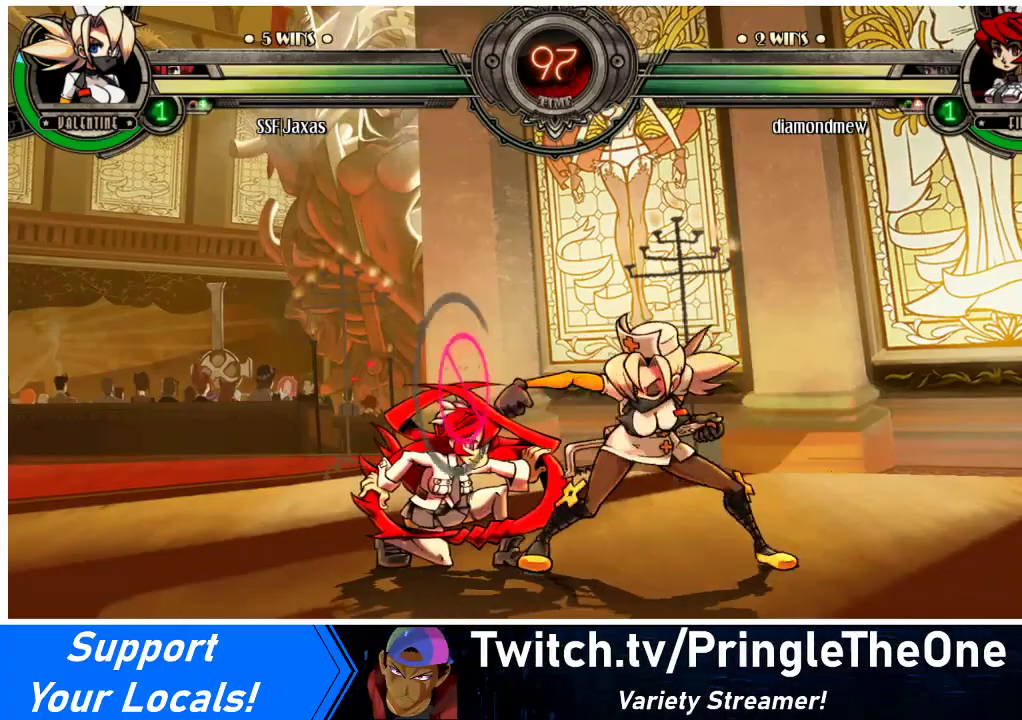
{"buttons": [], "events": [[100, "SQUARE", "up"], [267, "TRIANGLE", "down"], [367, "TRIANGLE", "up"]]}
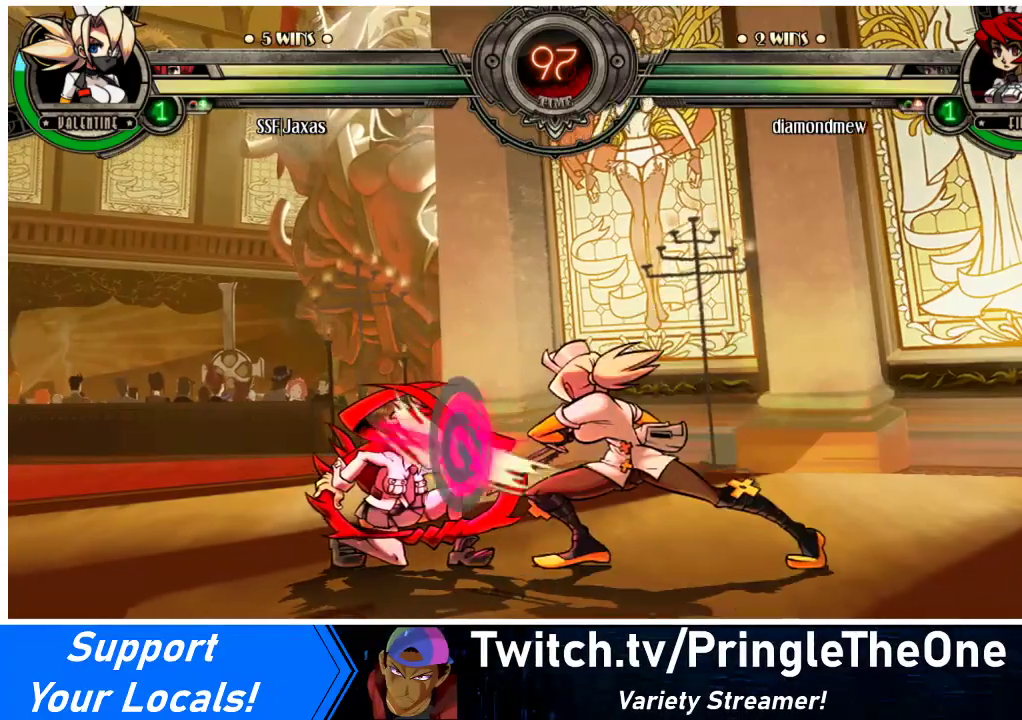
{"buttons": [], "events": [[167, "TRIANGLE", "down"], [267, "TRIANGLE", "up"]]}
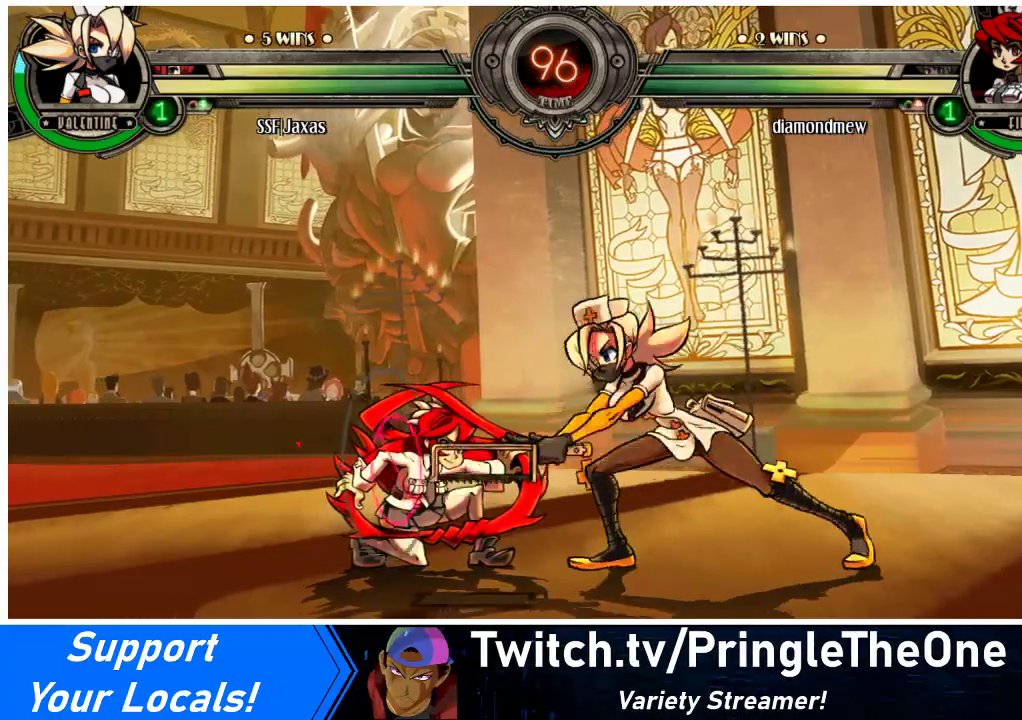
{"buttons": [], "events": []}
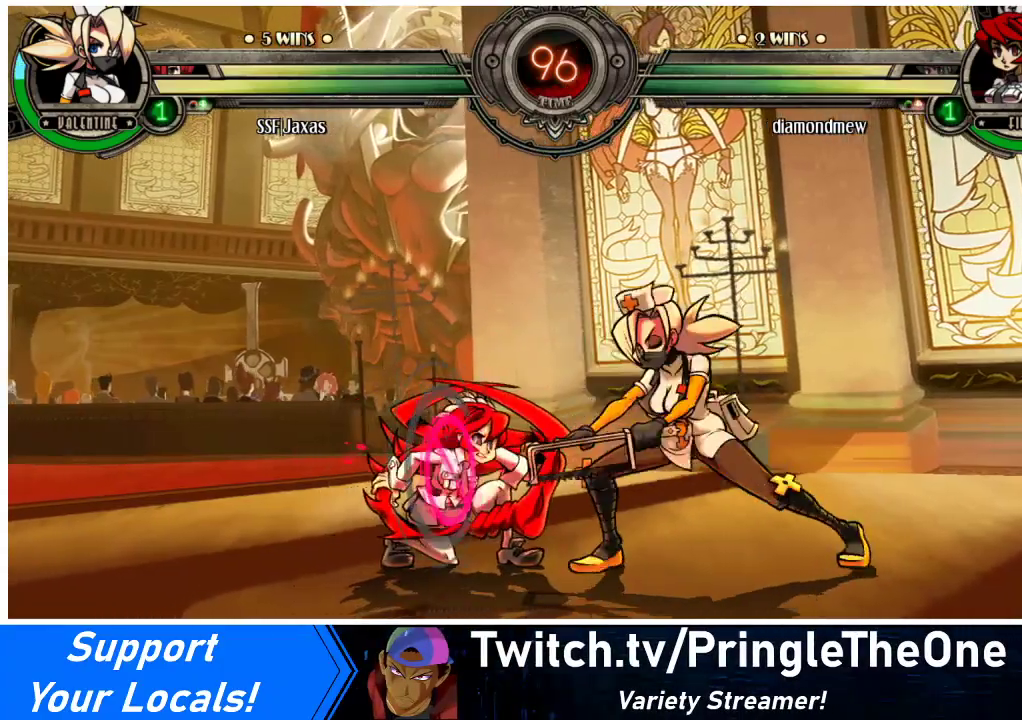
{"buttons": ["CIRCLE"], "events": [[33, "DPAD_DOWN", "down"], [200, "CROSS", "down"], [333, "CROSS", "up"], [400, "CIRCLE", "down"], [433, "DPAD_DOWN", "up"]]}
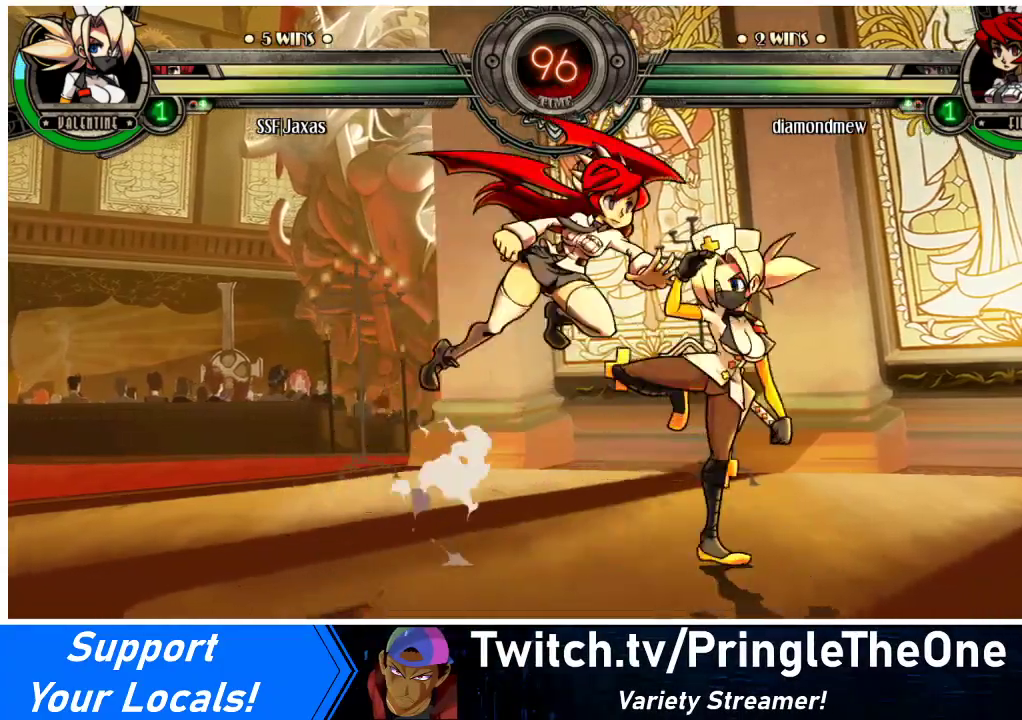
{"buttons": ["R2"], "events": [[67, "CIRCLE", "up"], [300, "DPAD_RIGHT", "down"], [433, "DPAD_RIGHT", "up"], [433, "R2", "down"]]}
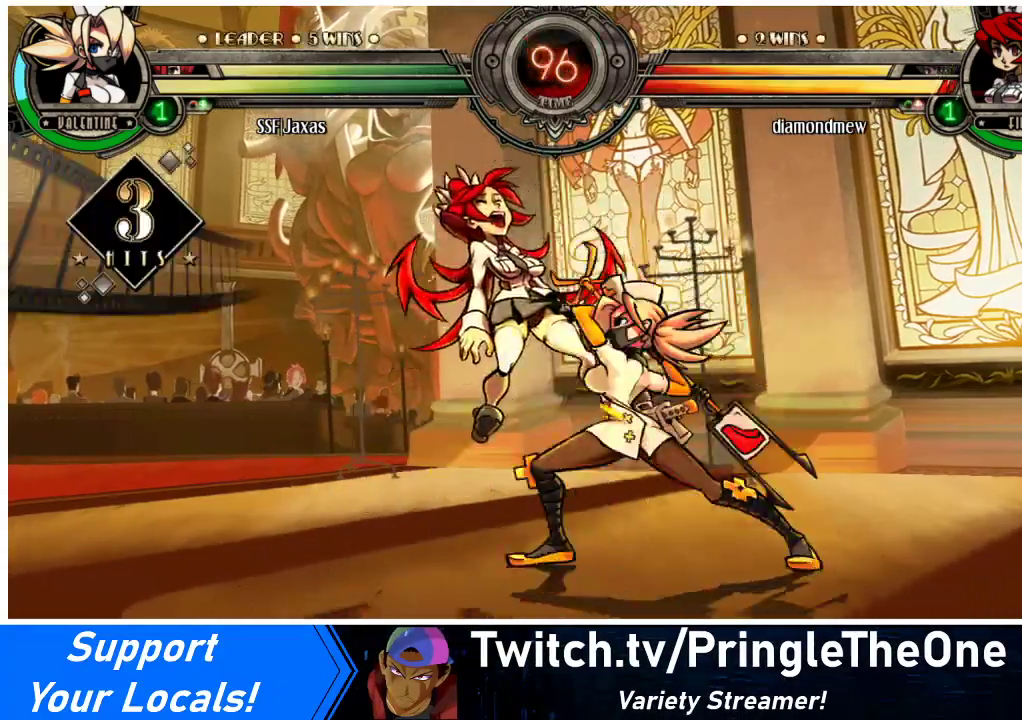
{"buttons": [], "events": [[33, "R2", "up"], [167, "R2", "down"], [267, "R2", "up"]]}
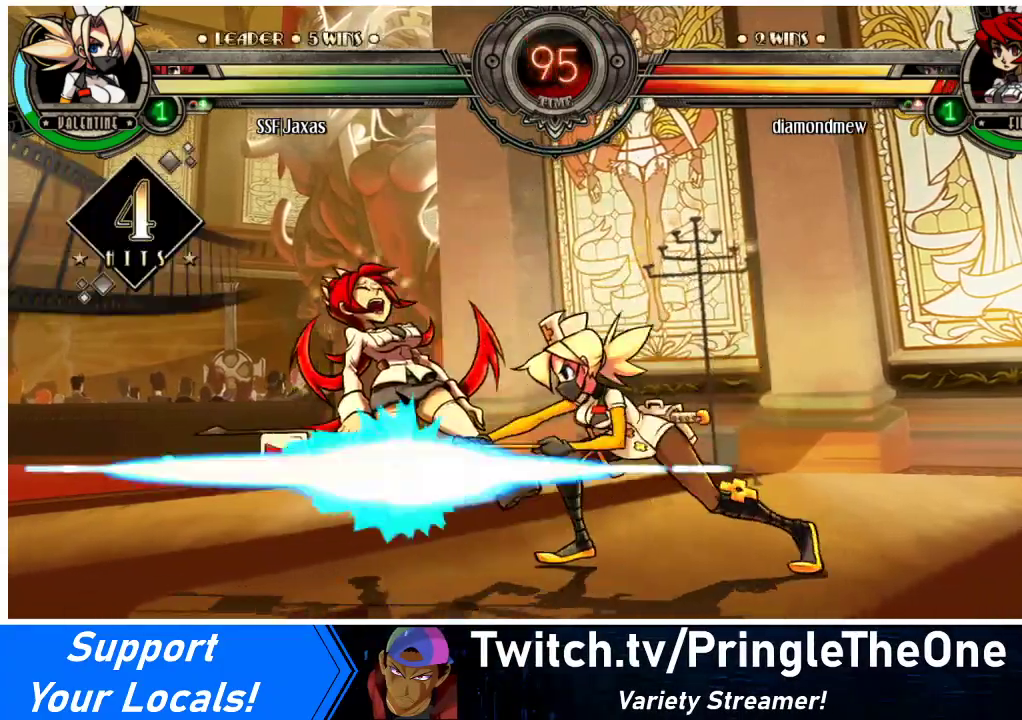
{"buttons": ["R2"], "events": [[33, "R2", "down"], [233, "R2", "up"], [300, "DPAD_DOWN", "down"], [367, "DPAD_LEFT", "down"], [400, "DPAD_DOWN", "up"], [433, "R2", "down"], [467, "DPAD_LEFT", "up"]]}
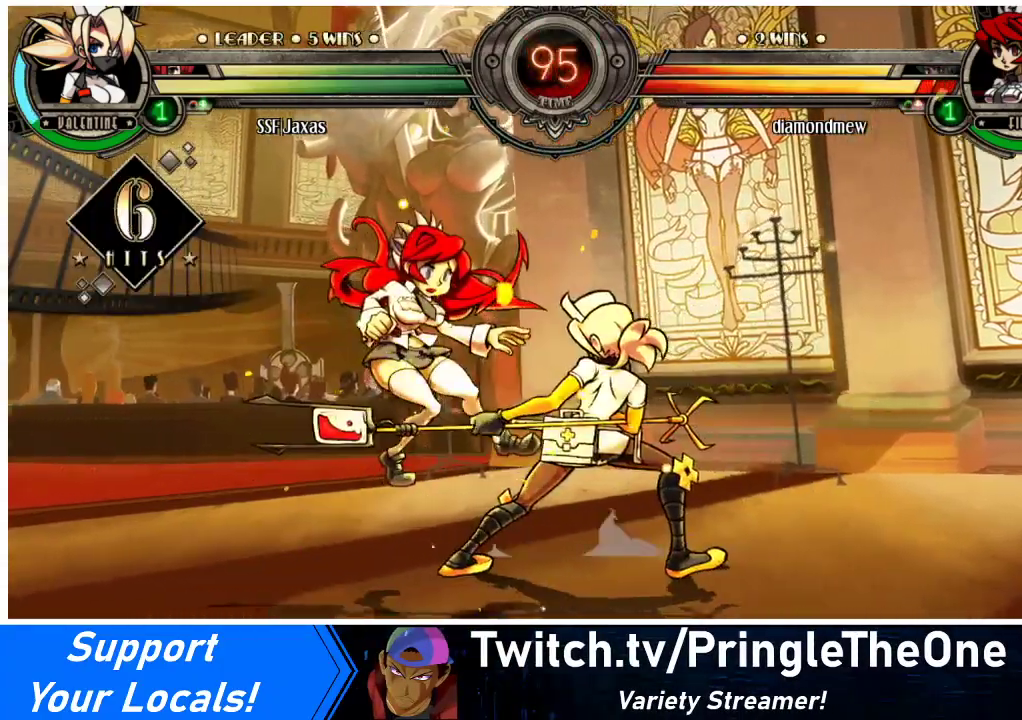
{"buttons": [], "events": [[67, "R2", "up"]]}
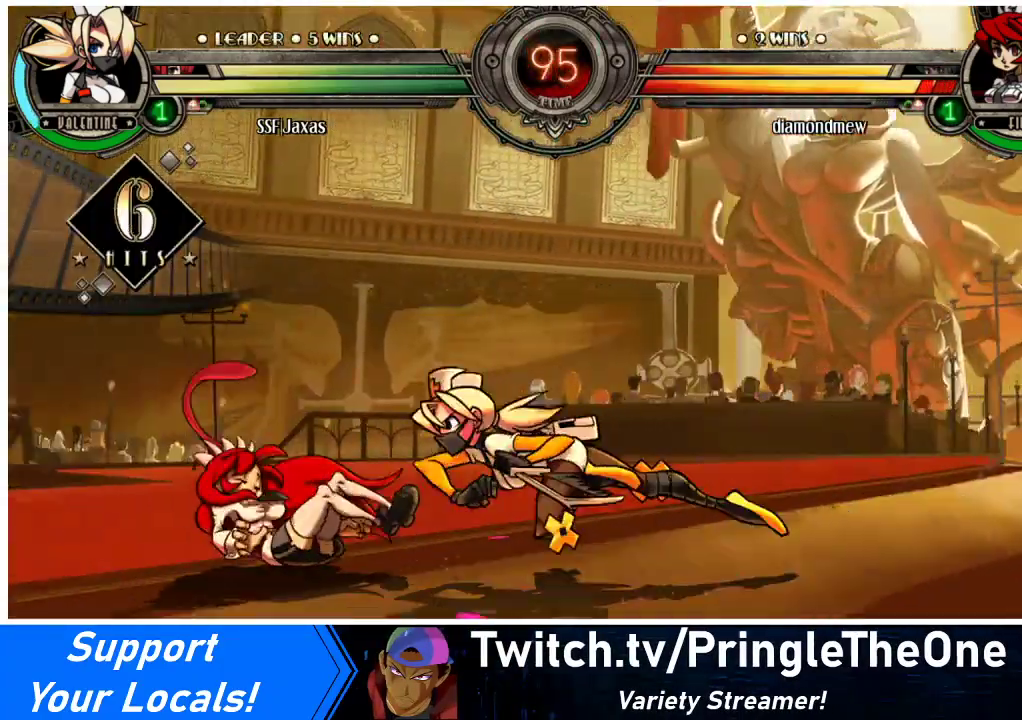
{"buttons": ["CIRCLE", "SQUARE"], "events": [[467, "CIRCLE", "down"], [467, "SQUARE", "down"]]}
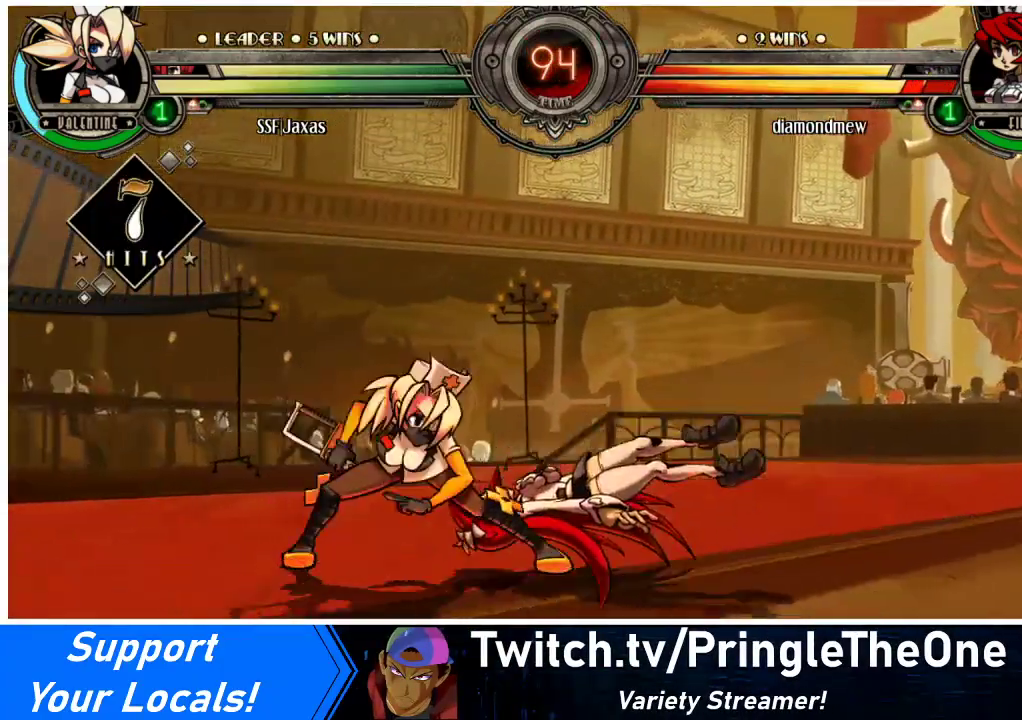
{"buttons": [], "events": [[67, "CIRCLE", "up"], [67, "SQUARE", "up"], [267, "DPAD_RIGHT", "down"], [300, "DPAD_UP", "down"], [400, "DPAD_RIGHT", "up"], [400, "DPAD_UP", "up"]]}
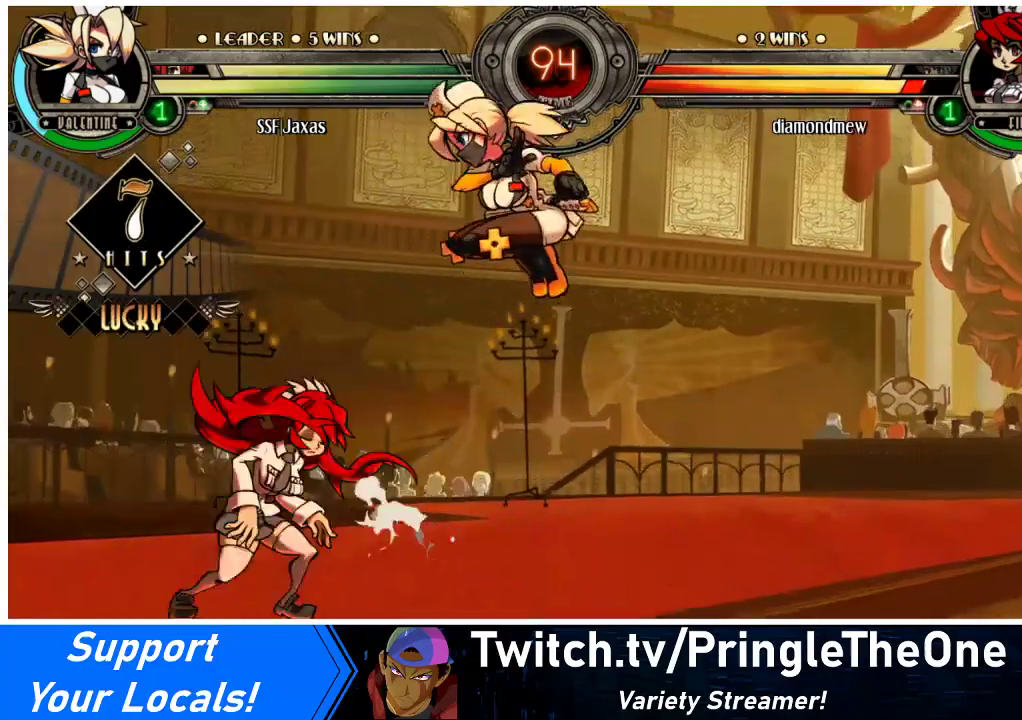
{"buttons": [], "events": [[167, "DPAD_LEFT", "down"], [200, "DPAD_LEFT", "up"], [300, "DPAD_LEFT", "down"], [333, "CIRCLE", "down"], [333, "DPAD_LEFT", "up"], [333, "SQUARE", "down"], [400, "CIRCLE", "up"], [433, "SQUARE", "up"]]}
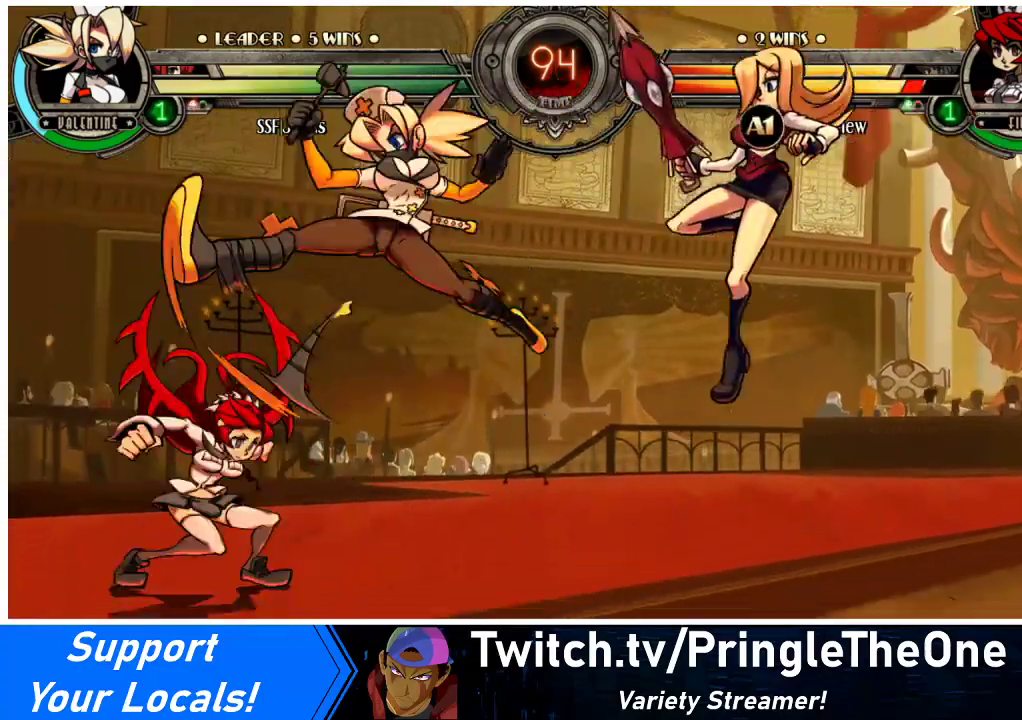
{"buttons": ["DPAD_RIGHT"], "events": [[167, "DPAD_RIGHT", "down"]]}
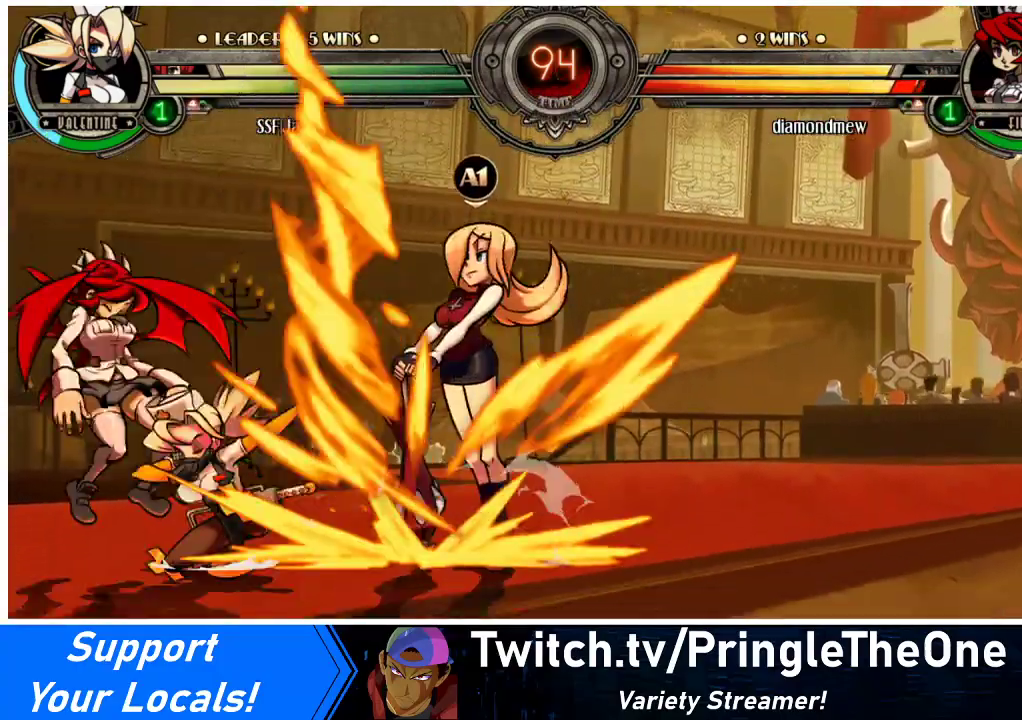
{"buttons": ["SQUARE"], "events": [[133, "DPAD_LEFT", "down"], [133, "DPAD_RIGHT", "up"], [200, "DPAD_LEFT", "up"], [267, "DPAD_LEFT", "down"], [333, "DPAD_LEFT", "up"], [333, "SQUARE", "down"], [433, "SQUARE", "up"], [500, "SQUARE", "down"]]}
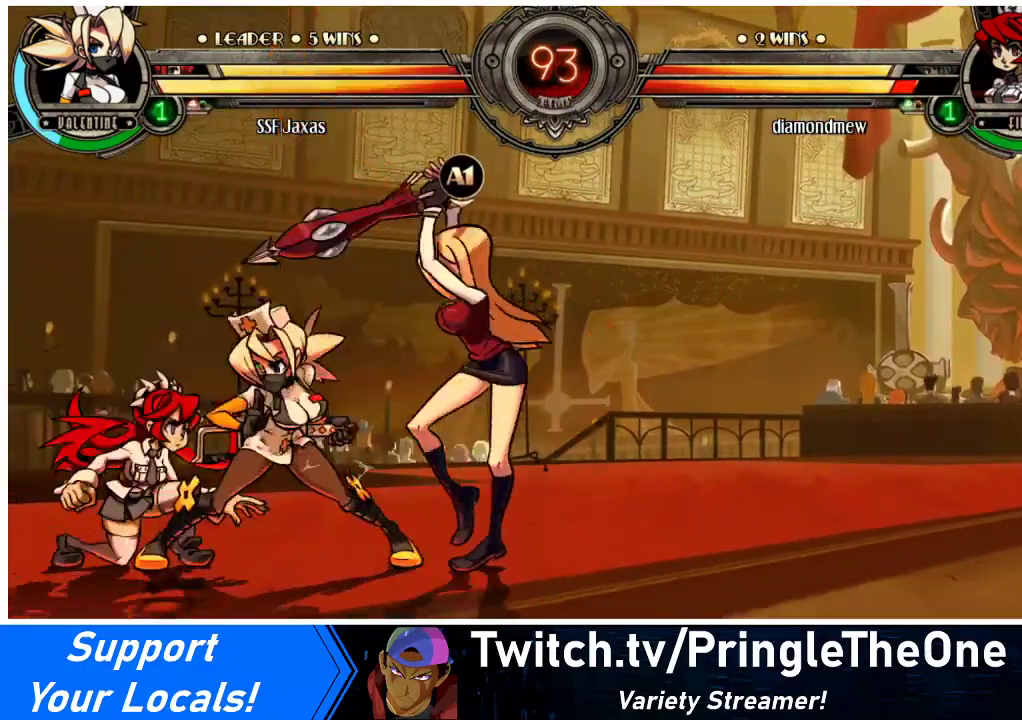
{"buttons": ["SQUARE"], "events": [[100, "DPAD_RIGHT", "down"], [133, "SQUARE", "up"], [167, "DPAD_DOWN", "down"], [267, "SQUARE", "down"], [367, "DPAD_DOWN", "up"], [367, "SQUARE", "up"], [433, "DPAD_RIGHT", "up"], [500, "SQUARE", "down"]]}
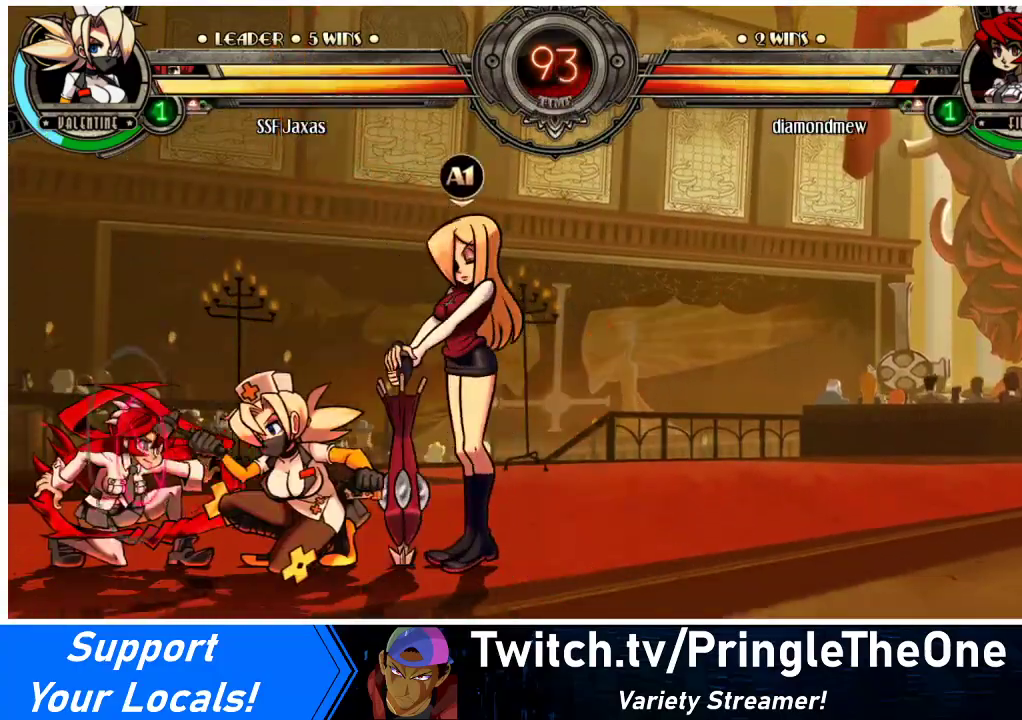
{"buttons": ["SQUARE"], "events": [[133, "SQUARE", "up"], [333, "SQUARE", "down"], [433, "SQUARE", "up"], [500, "SQUARE", "down"]]}
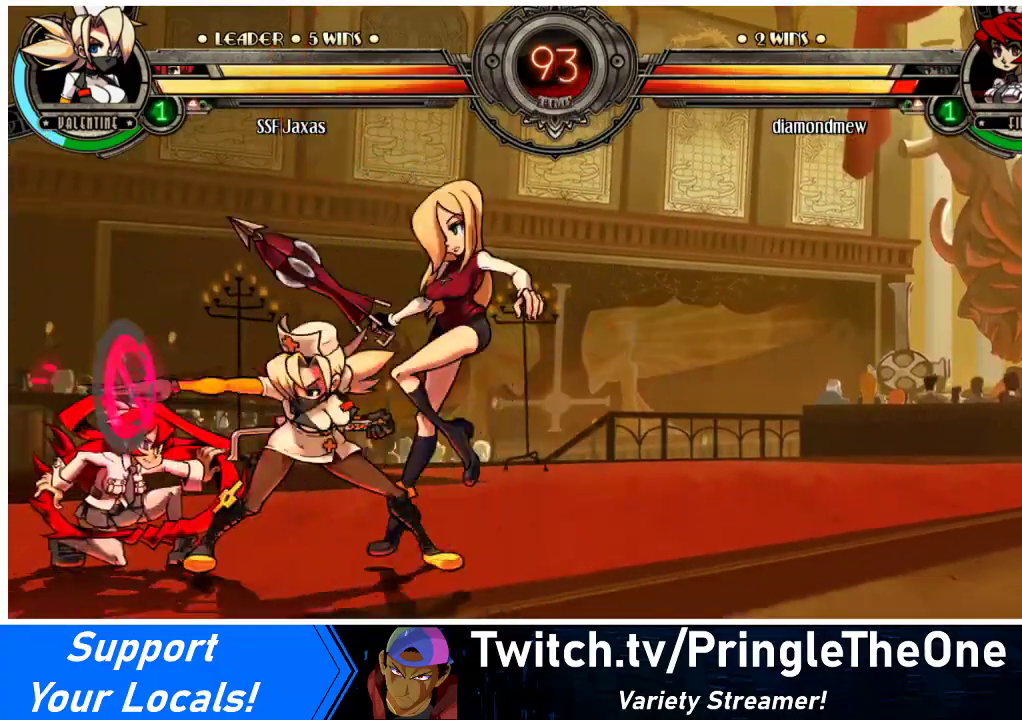
{"buttons": [], "events": [[100, "SQUARE", "up"], [267, "TRIANGLE", "down"], [367, "TRIANGLE", "up"]]}
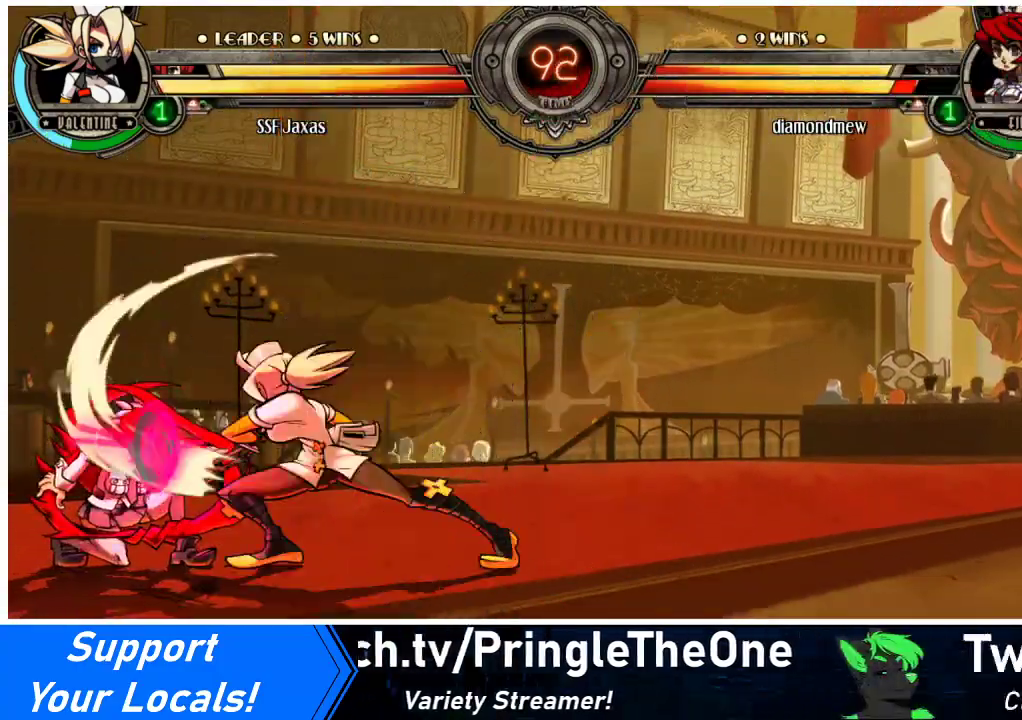
{"buttons": [], "events": [[33, "CIRCLE", "down"], [167, "CIRCLE", "up"]]}
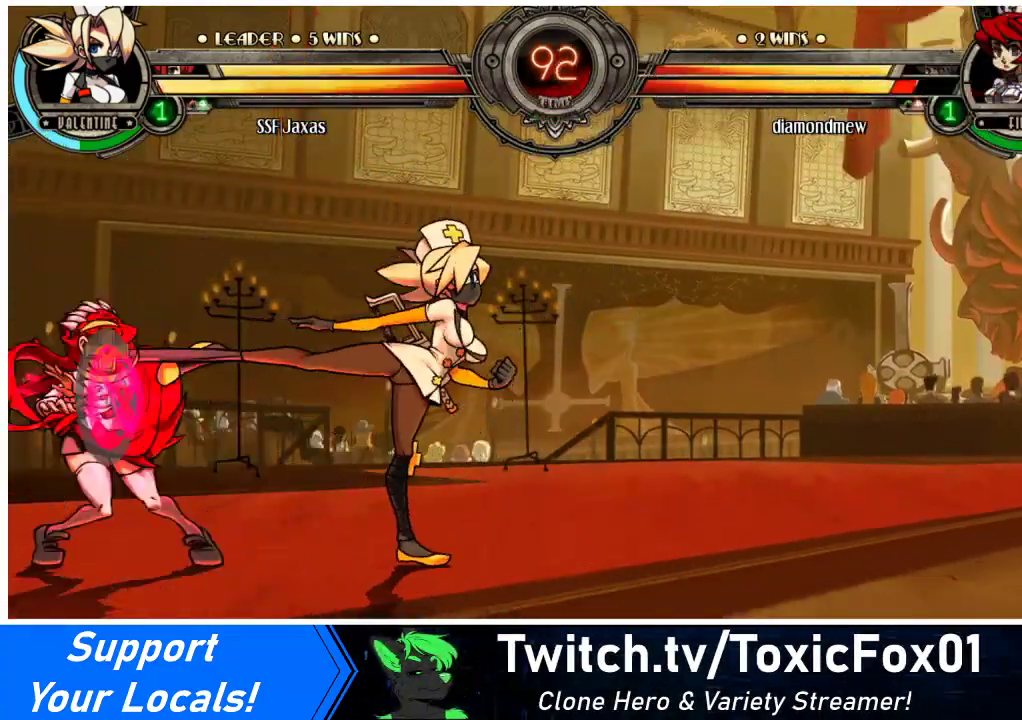
{"buttons": [], "events": [[367, "CIRCLE", "down"], [367, "SQUARE", "down"], [433, "CIRCLE", "up"], [467, "SQUARE", "up"]]}
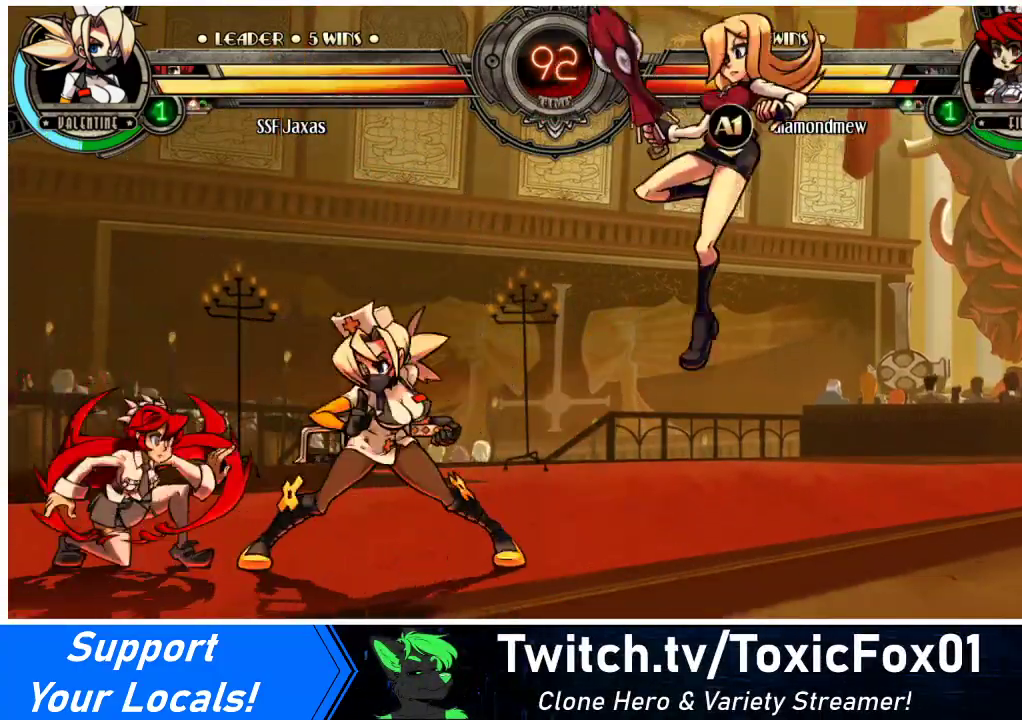
{"buttons": [], "events": [[67, "DPAD_LEFT", "down"], [67, "DPAD_UP", "down"], [200, "DPAD_LEFT", "up"], [200, "DPAD_UP", "up"], [267, "TRIANGLE", "down"], [333, "TRIANGLE", "up"]]}
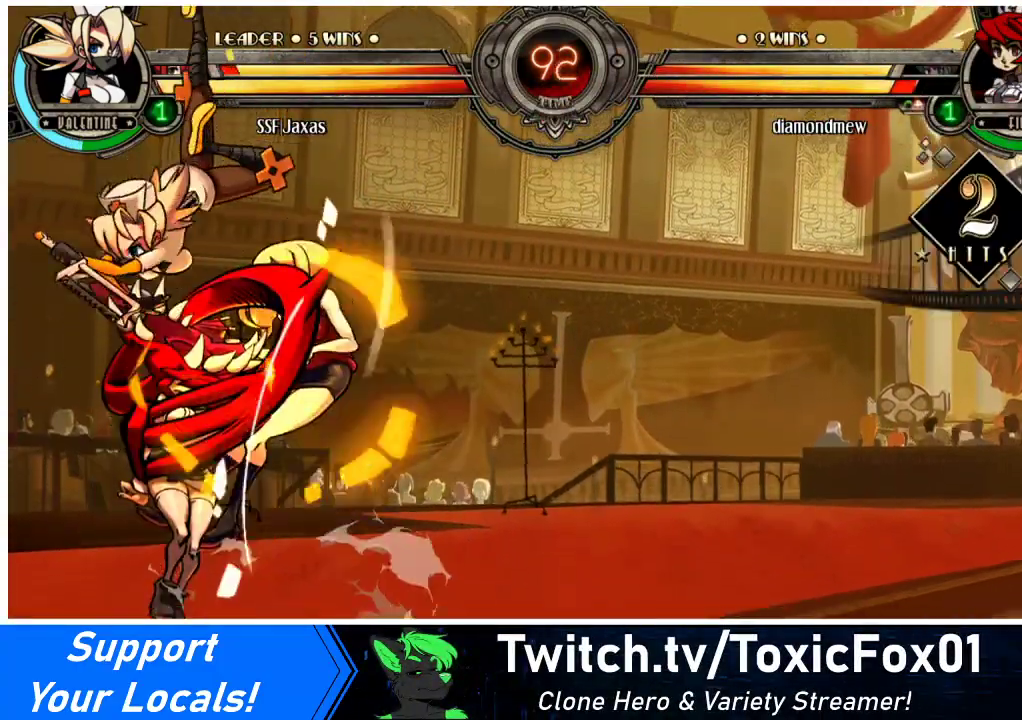
{"buttons": ["DPAD_RIGHT"], "events": [[67, "DPAD_RIGHT", "down"]]}
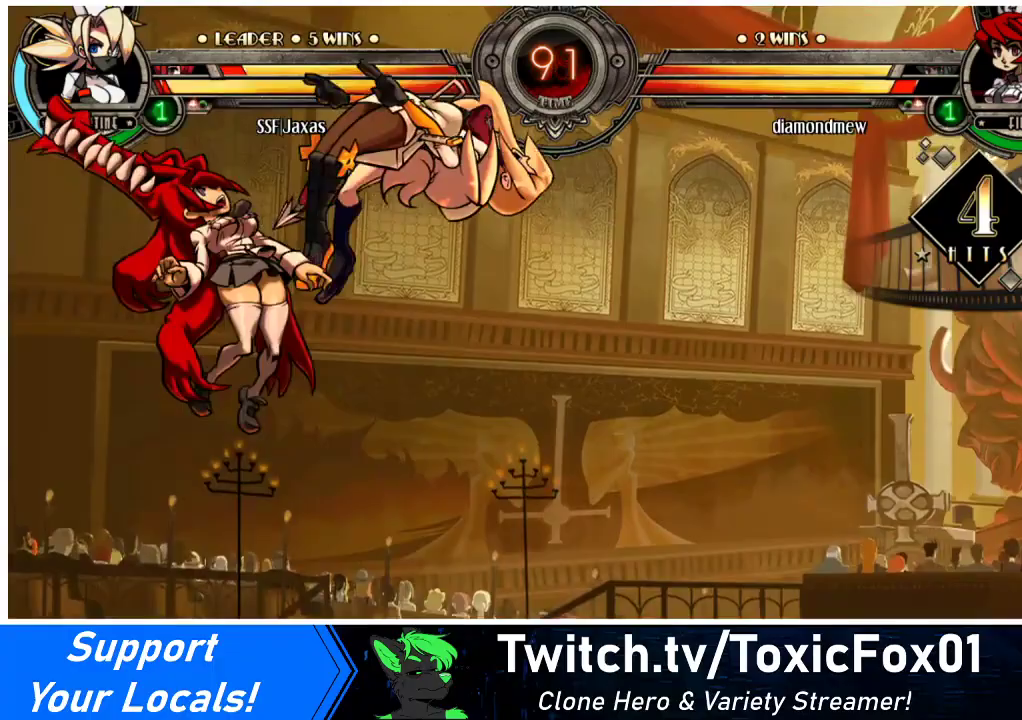
{"buttons": ["DPAD_LEFT"], "events": [[133, "DPAD_RIGHT", "up"], [233, "DPAD_LEFT", "down"], [333, "SQUARE", "down"], [333, "TRIANGLE", "down"], [433, "TRIANGLE", "up"], [467, "SQUARE", "up"]]}
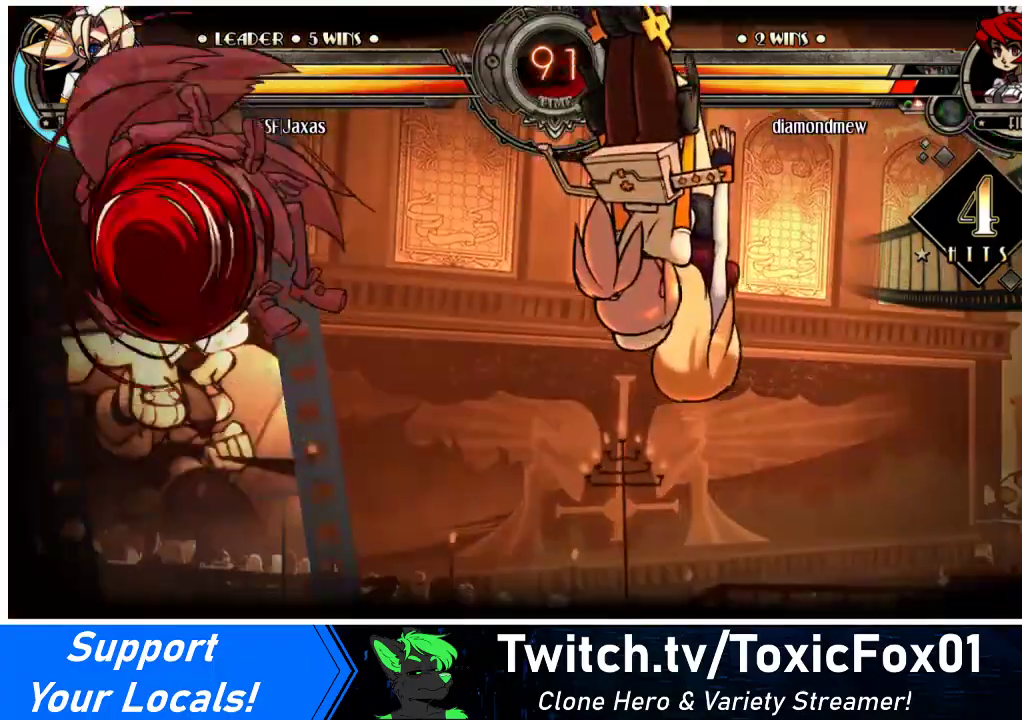
{"buttons": ["DPAD_RIGHT"], "events": [[133, "DPAD_LEFT", "up"], [167, "DPAD_RIGHT", "down"]]}